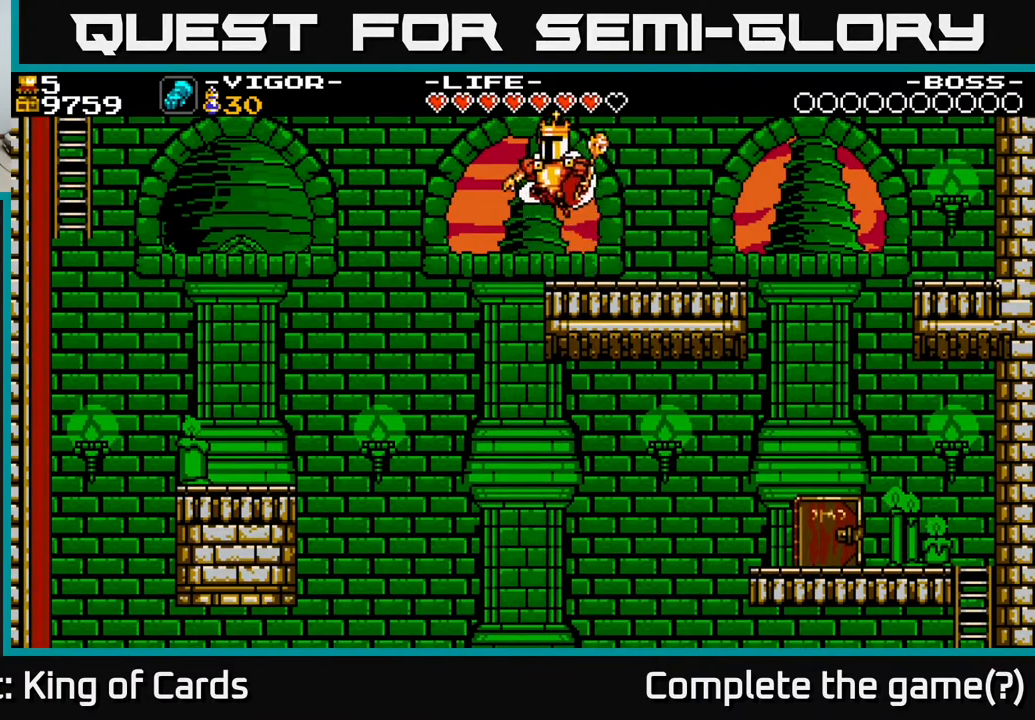
Gameplay with a controller (Xbox layout); each line is a JSON object with the inputs held at the frame after it. "events" lists button and stick changes between this image and that frame as [ms after this image, input, new state], when the widget could be followed in between. Not read: left_stick right_stick.
{"buttons": ["A", "DPAD_LEFT"], "events": []}
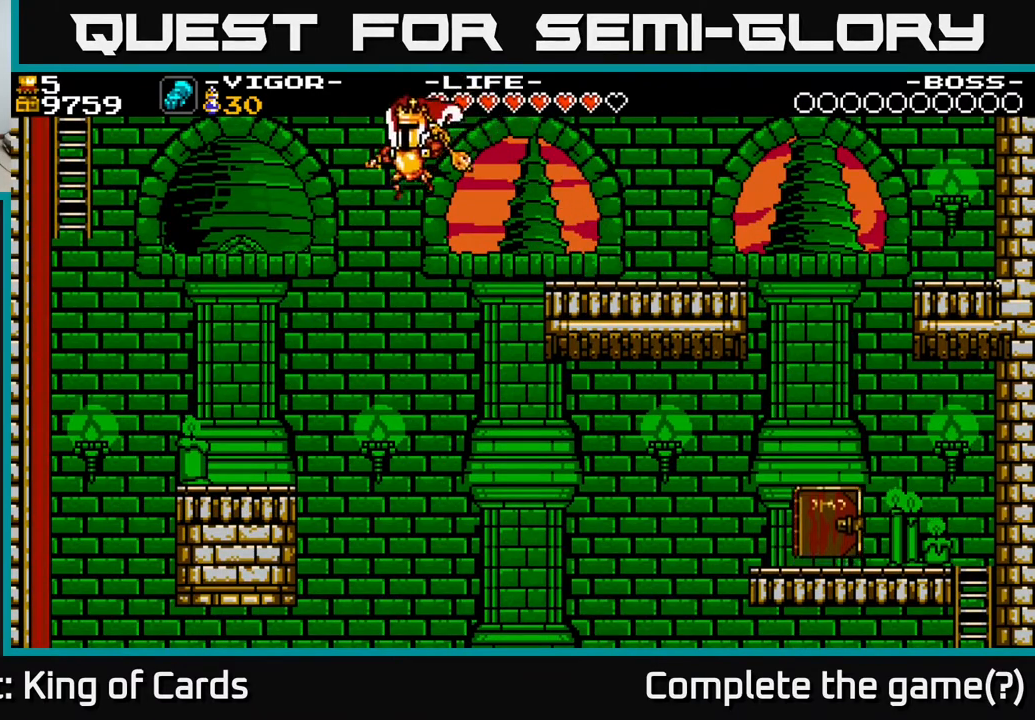
{"buttons": ["DPAD_LEFT"], "events": [[500, "A", "up"]]}
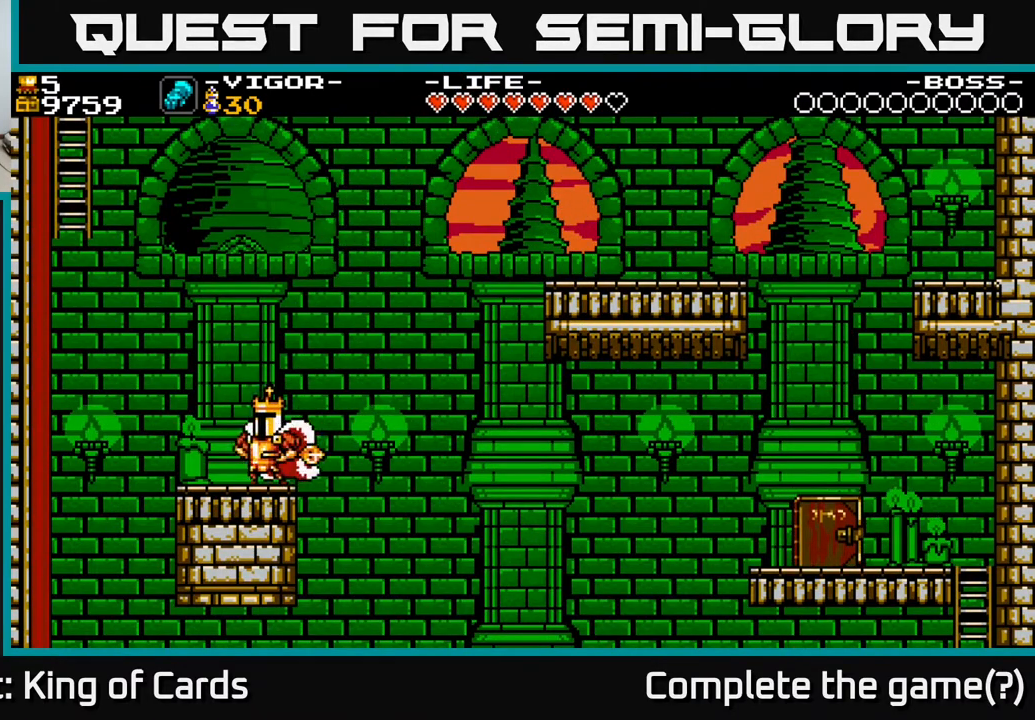
{"buttons": ["A", "X", "DPAD_LEFT"], "events": [[33, "DPAD_LEFT", "up"], [100, "DPAD_LEFT", "down"], [167, "A", "down"], [500, "X", "down"]]}
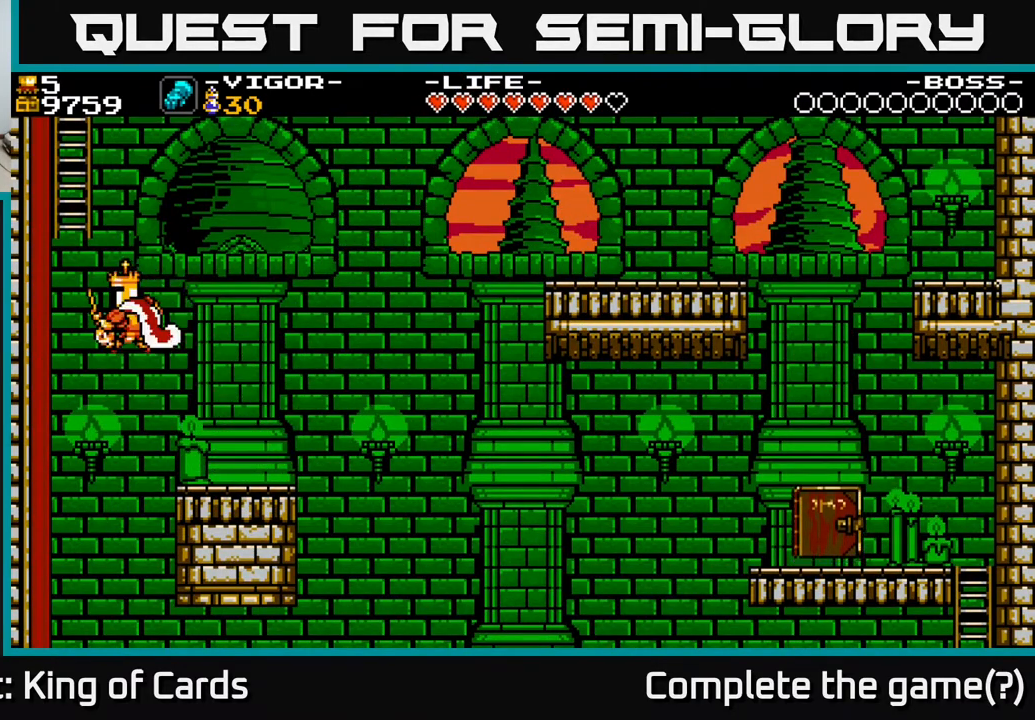
{"buttons": ["A", "X", "DPAD_UP", "DPAD_LEFT"], "events": [[317, "DPAD_UP", "down"]]}
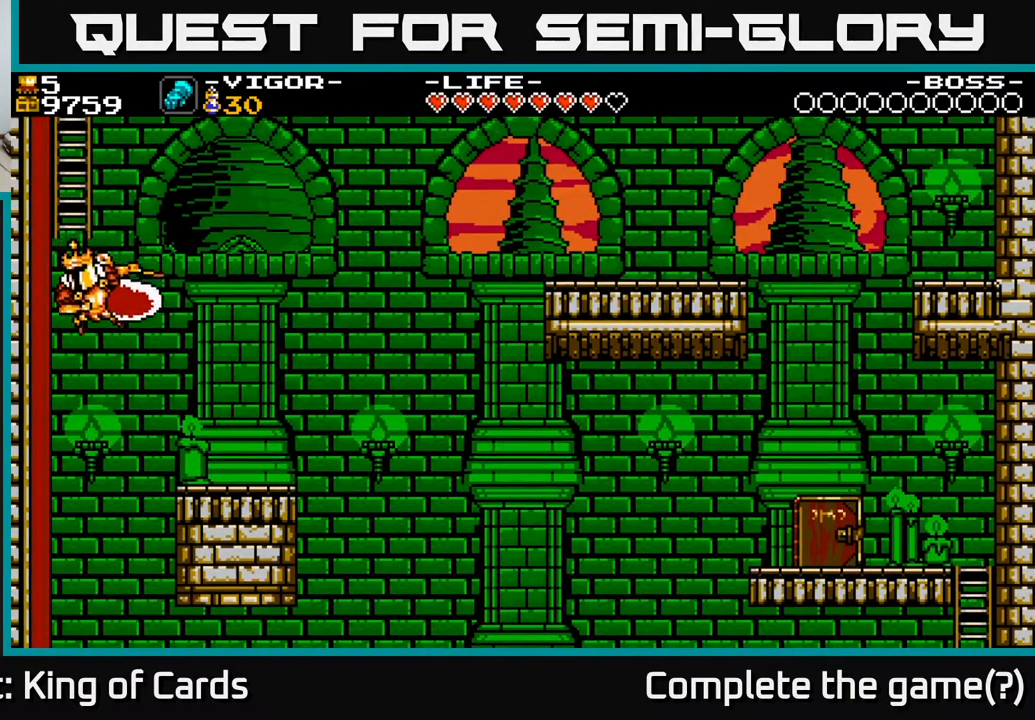
{"buttons": ["X", "DPAD_LEFT"], "events": [[33, "X", "up"], [150, "A", "up"], [200, "A", "down"], [217, "X", "down"], [267, "DPAD_UP", "up"], [317, "X", "up"], [450, "X", "down"], [483, "A", "up"]]}
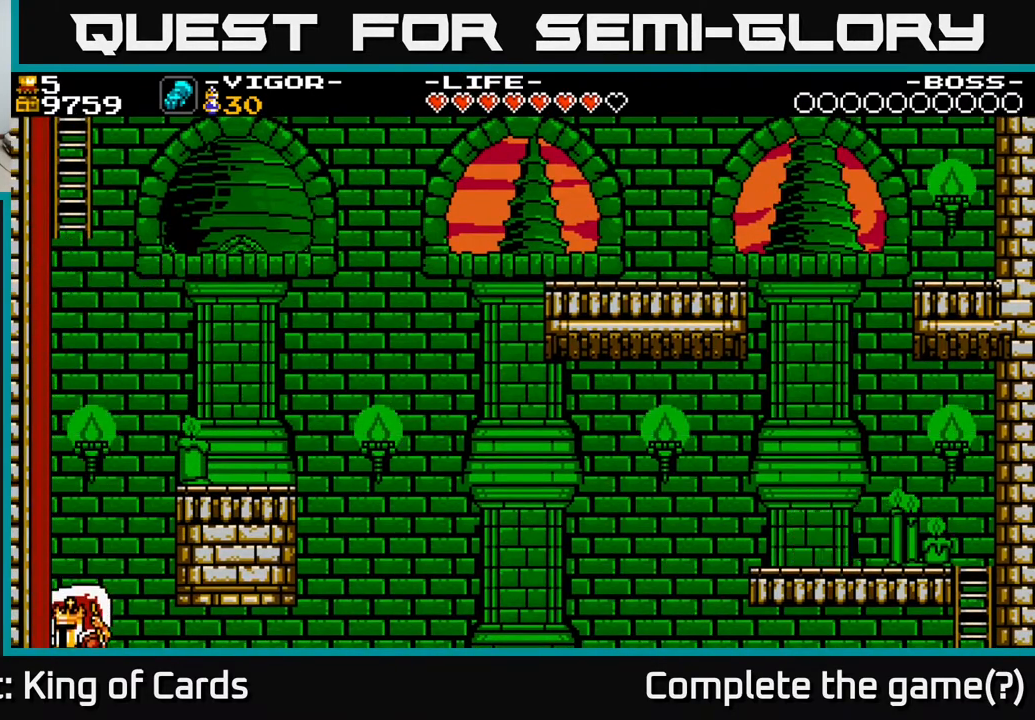
{"buttons": ["X", "DPAD_RIGHT"], "events": [[50, "X", "up"], [217, "A", "down"], [217, "DPAD_LEFT", "up"], [433, "X", "down"], [467, "DPAD_RIGHT", "down"], [500, "A", "up"]]}
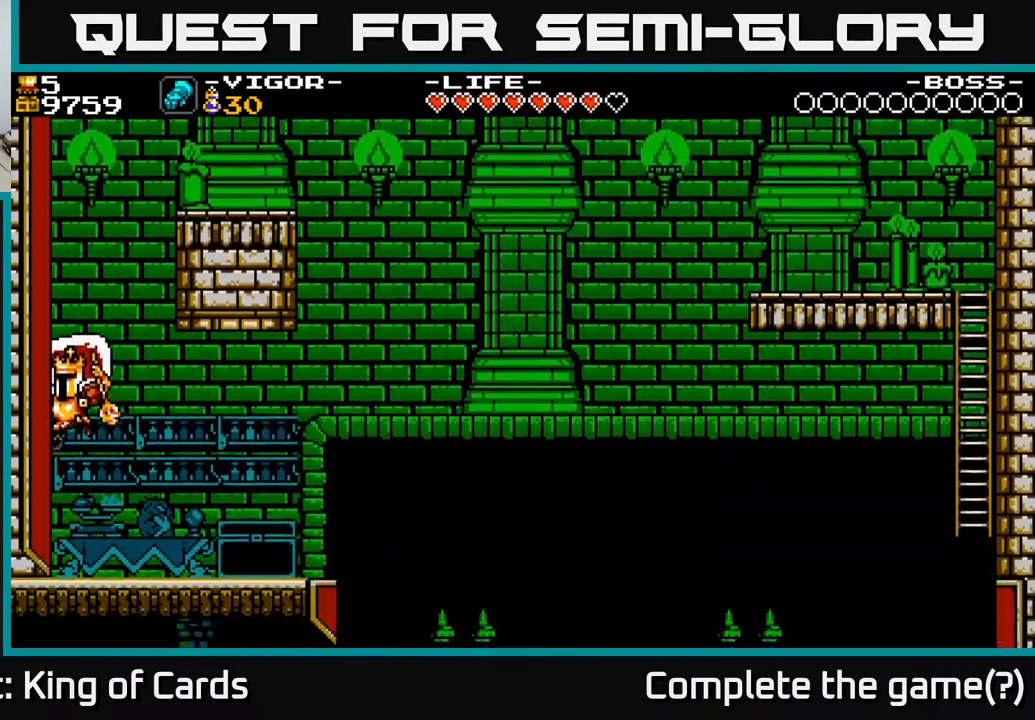
{"buttons": ["DPAD_RIGHT"], "events": [[83, "X", "up"], [217, "A", "down"], [367, "A", "up"]]}
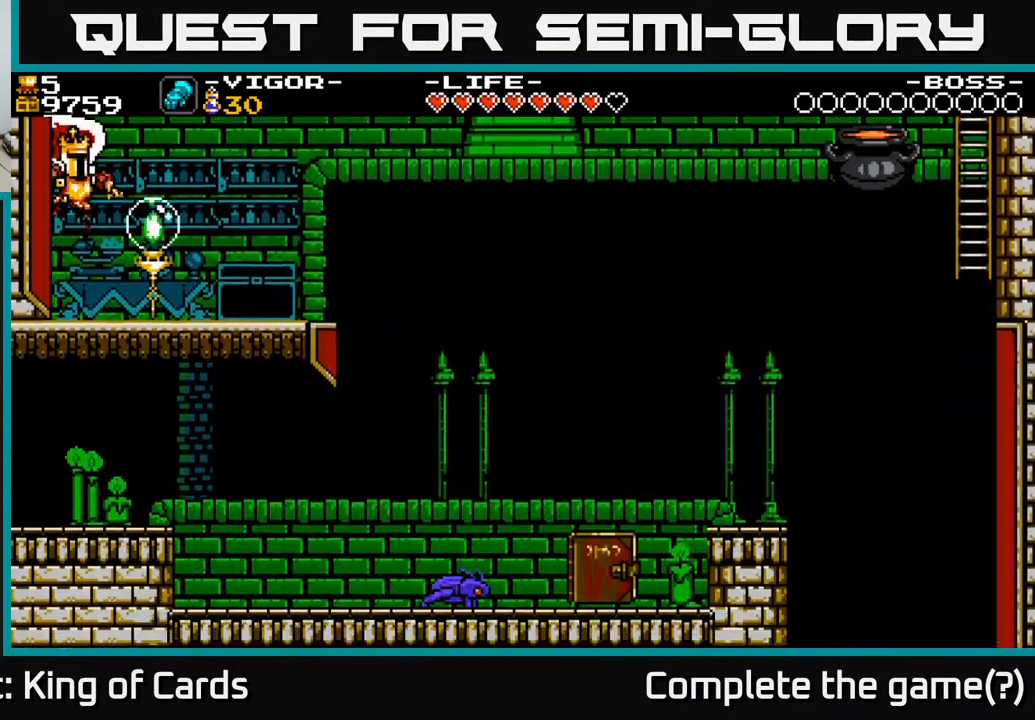
{"buttons": ["DPAD_RIGHT"], "events": []}
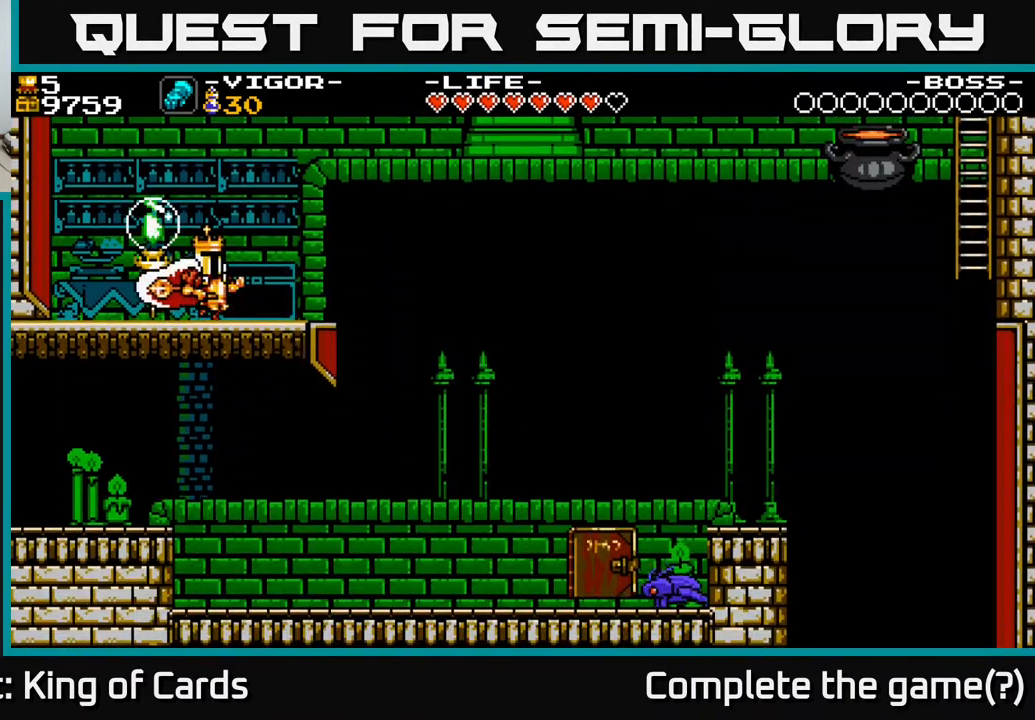
{"buttons": ["DPAD_RIGHT"], "events": []}
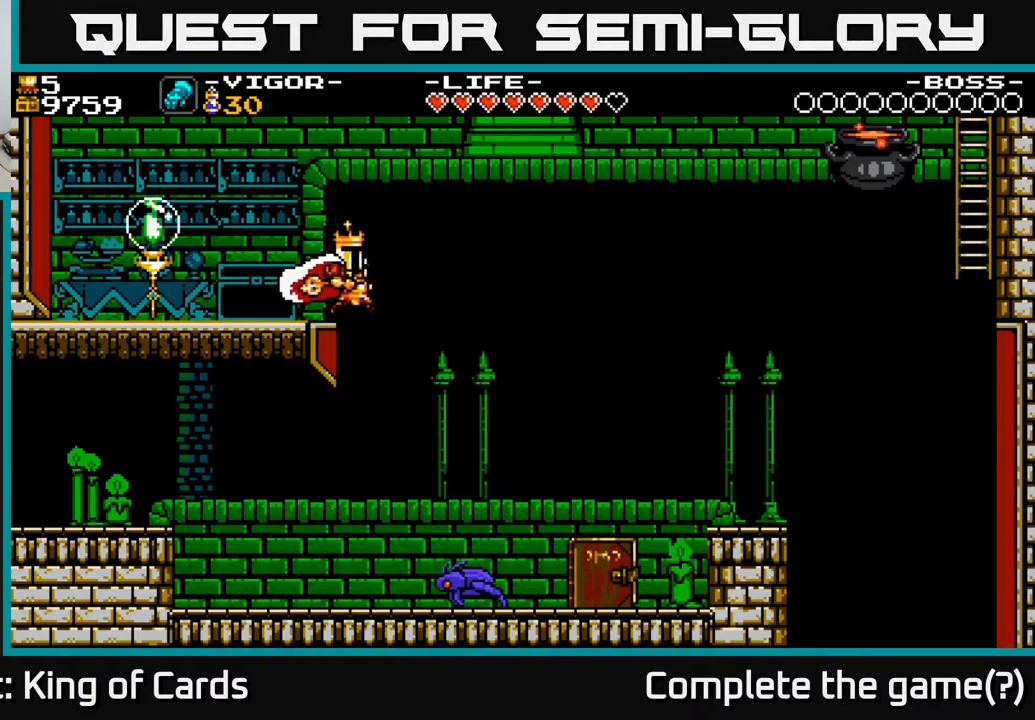
{"buttons": ["DPAD_RIGHT"], "events": [[17, "A", "down"], [117, "A", "up"]]}
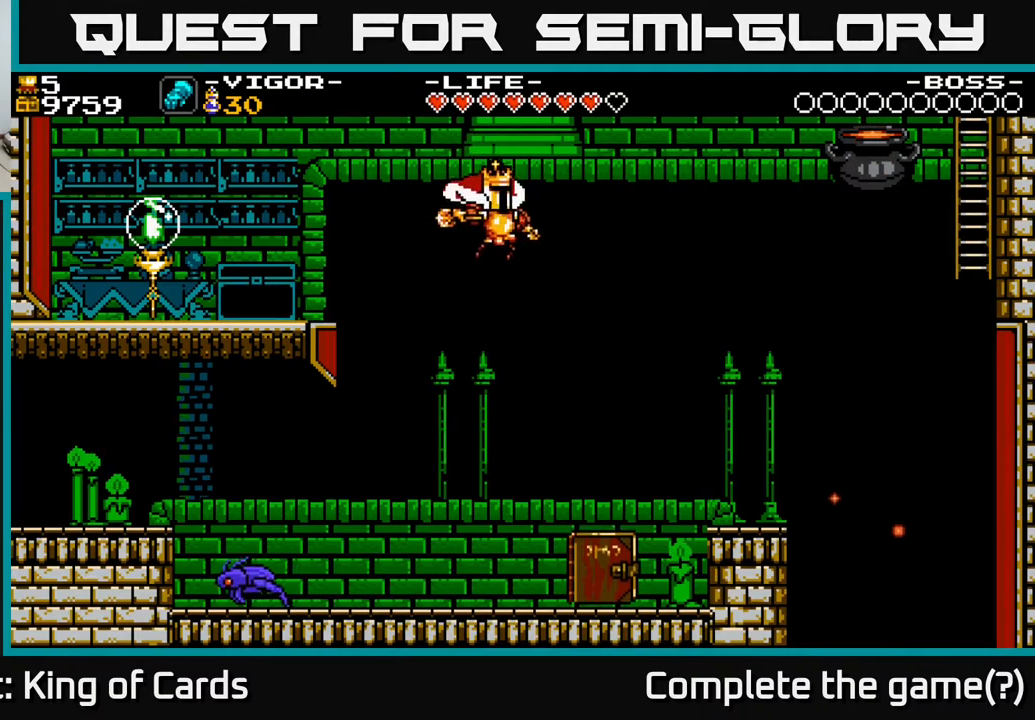
{"buttons": ["X", "DPAD_LEFT"], "events": [[267, "DPAD_RIGHT", "up"], [317, "DPAD_LEFT", "down"], [500, "X", "down"]]}
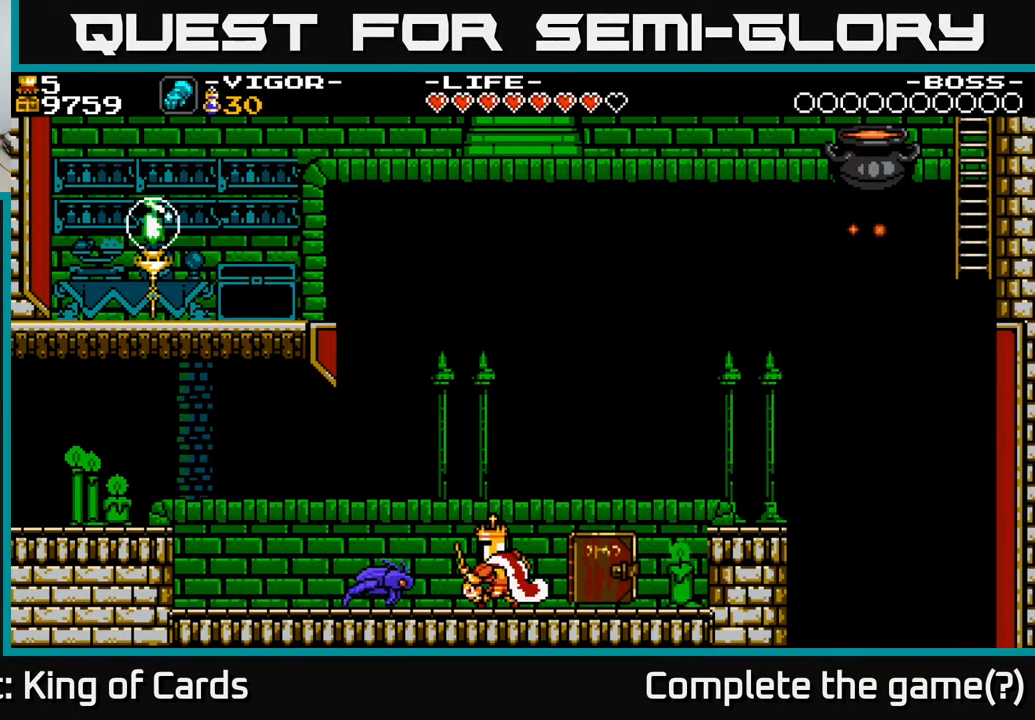
{"buttons": ["DPAD_LEFT"], "events": [[100, "X", "up"]]}
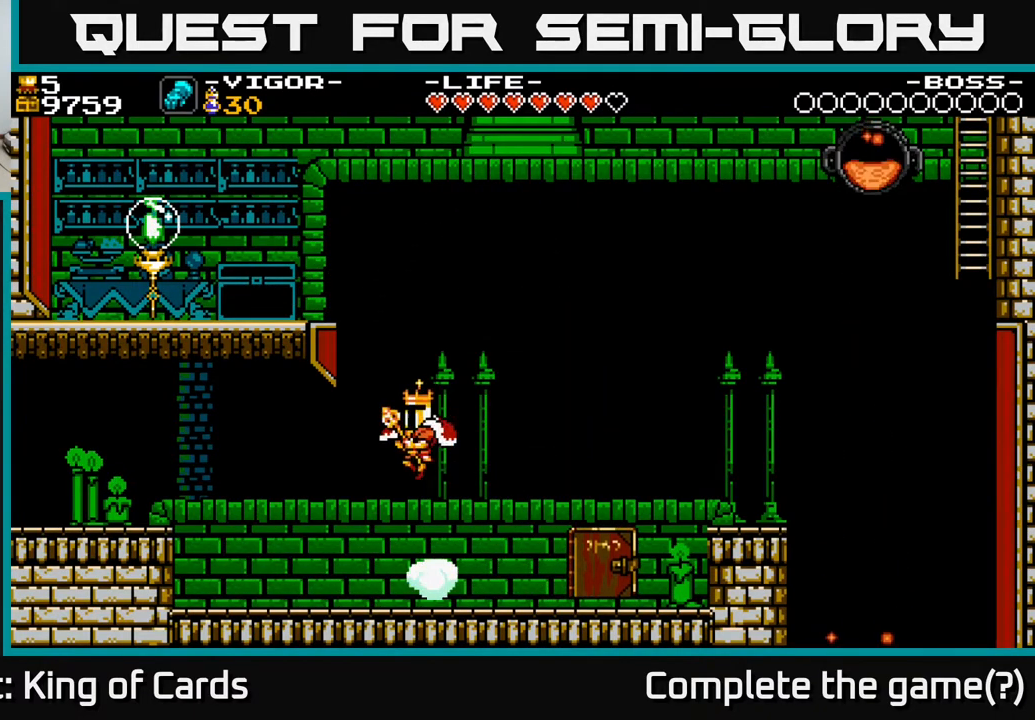
{"buttons": ["X", "DPAD_RIGHT"], "events": [[67, "DPAD_LEFT", "up"], [100, "DPAD_RIGHT", "down"], [483, "X", "down"]]}
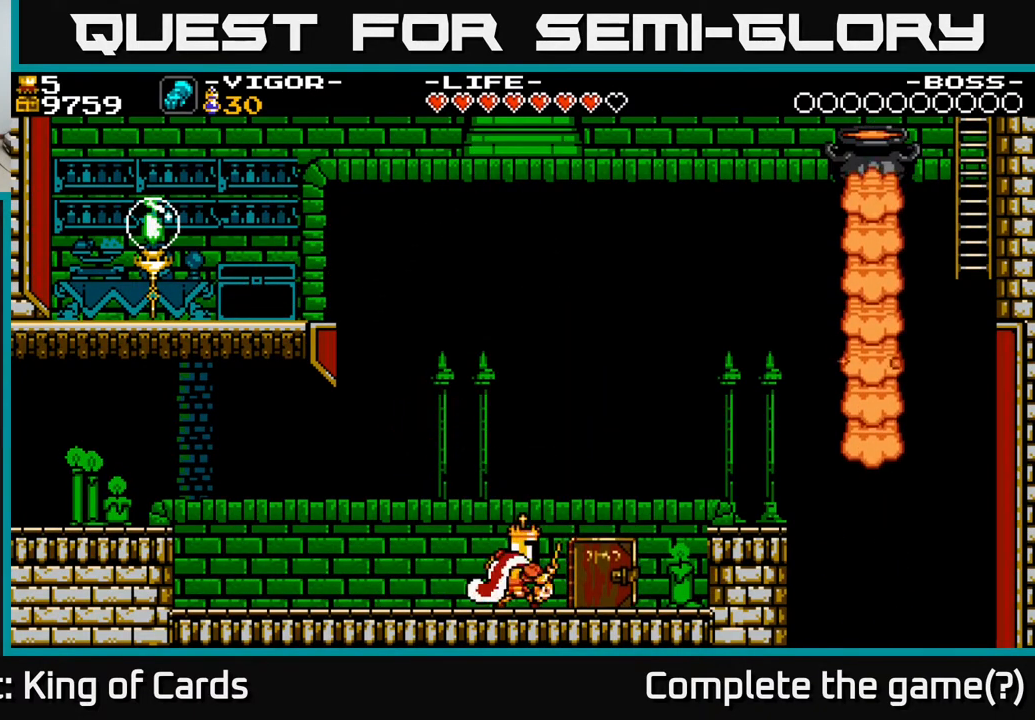
{"buttons": ["DPAD_RIGHT"], "events": [[33, "X", "up"], [100, "X", "down"], [167, "X", "up"]]}
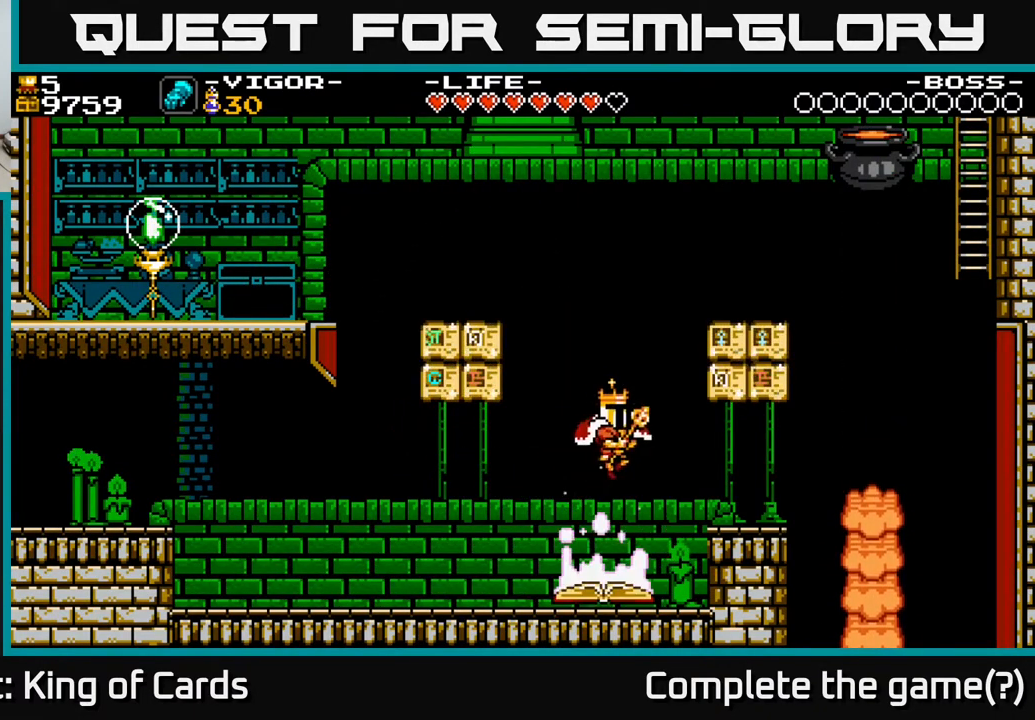
{"buttons": ["DPAD_LEFT"], "events": [[417, "DPAD_RIGHT", "up"], [467, "DPAD_LEFT", "down"]]}
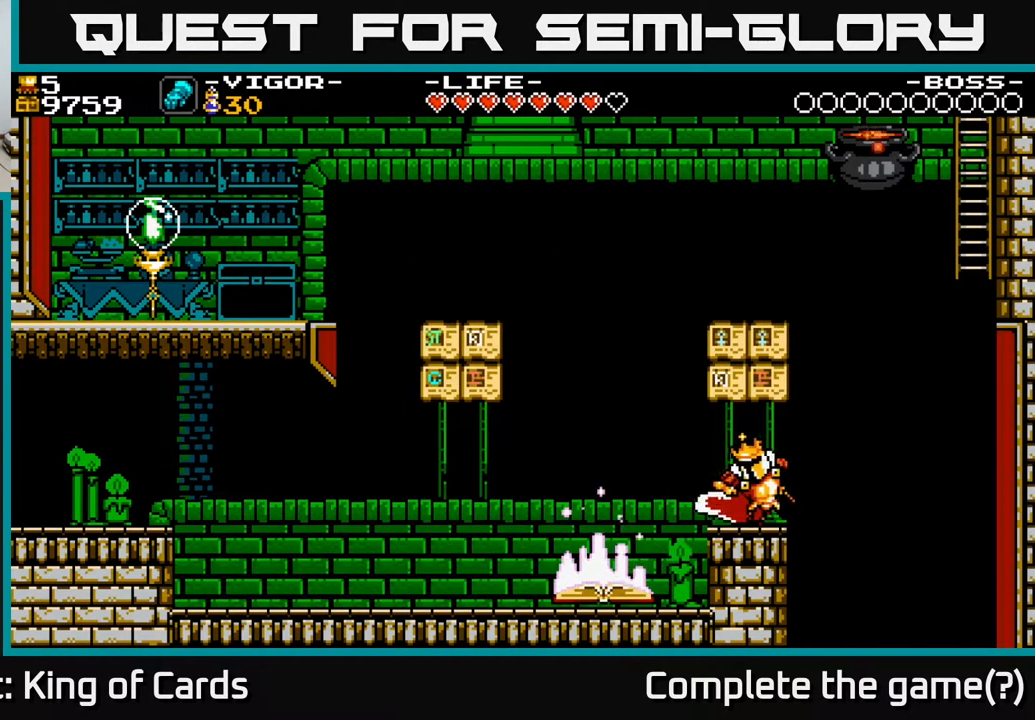
{"buttons": ["A", "DPAD_LEFT"], "events": [[400, "A", "down"]]}
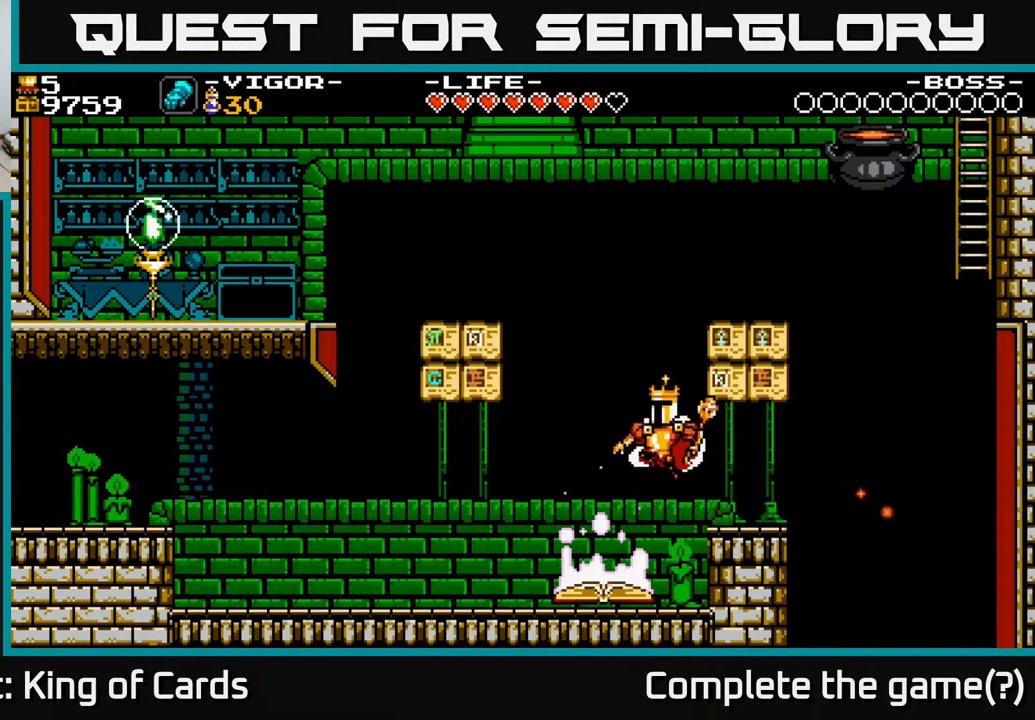
{"buttons": ["DPAD_RIGHT"], "events": [[100, "DPAD_LEFT", "up"], [133, "DPAD_RIGHT", "down"], [183, "X", "down"], [350, "X", "up"], [417, "A", "up"]]}
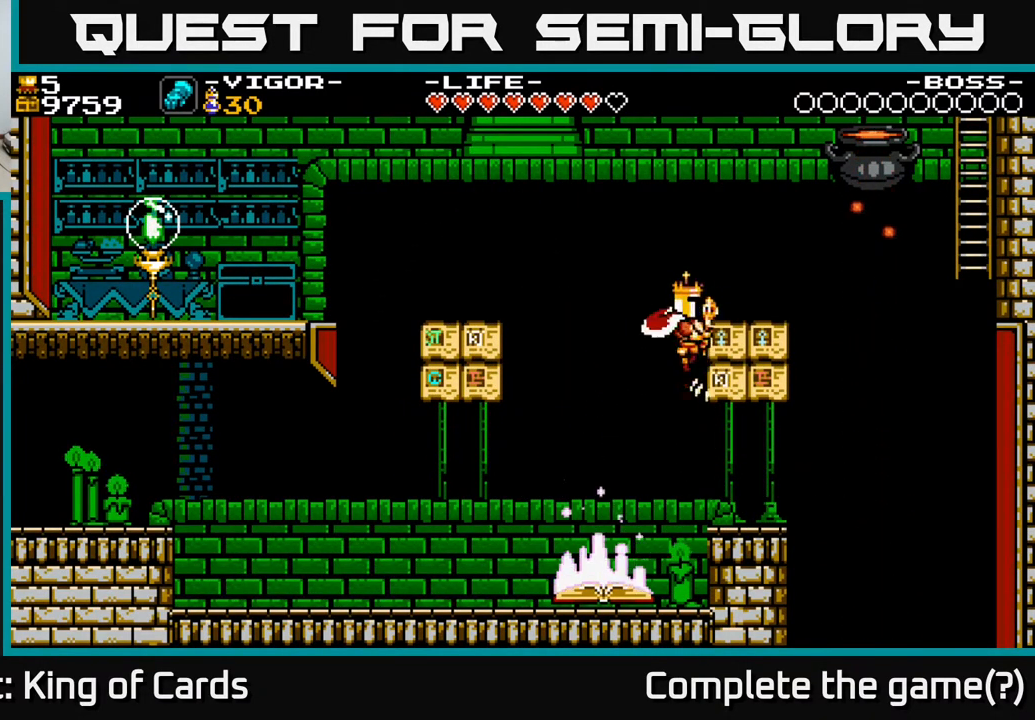
{"buttons": [], "events": [[300, "DPAD_RIGHT", "up"]]}
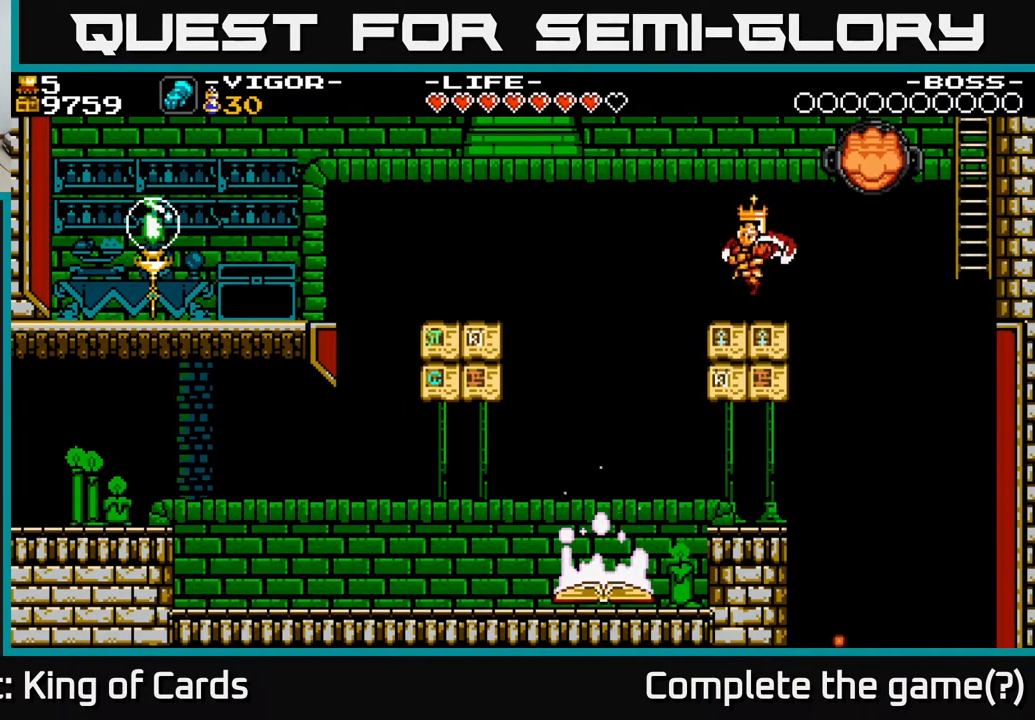
{"buttons": [], "events": []}
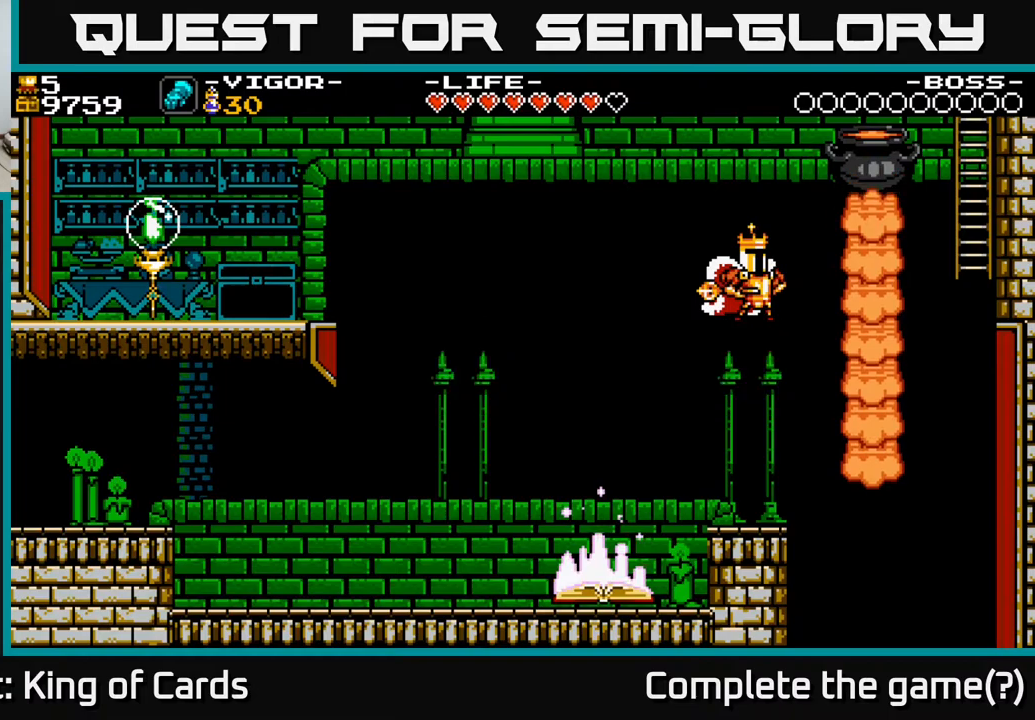
{"buttons": ["A", "X", "DPAD_RIGHT"], "events": [[183, "DPAD_RIGHT", "down"], [200, "A", "down"], [417, "X", "down"]]}
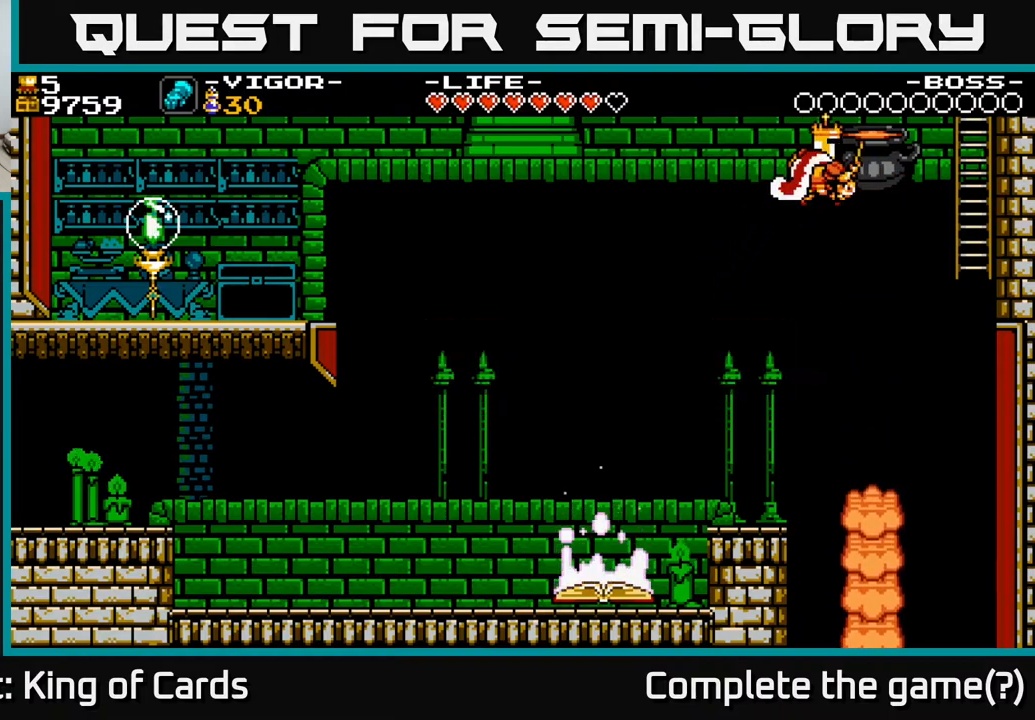
{"buttons": ["DPAD_UP"], "events": [[200, "DPAD_UP", "down"], [300, "X", "up"], [317, "A", "up"], [350, "DPAD_RIGHT", "up"]]}
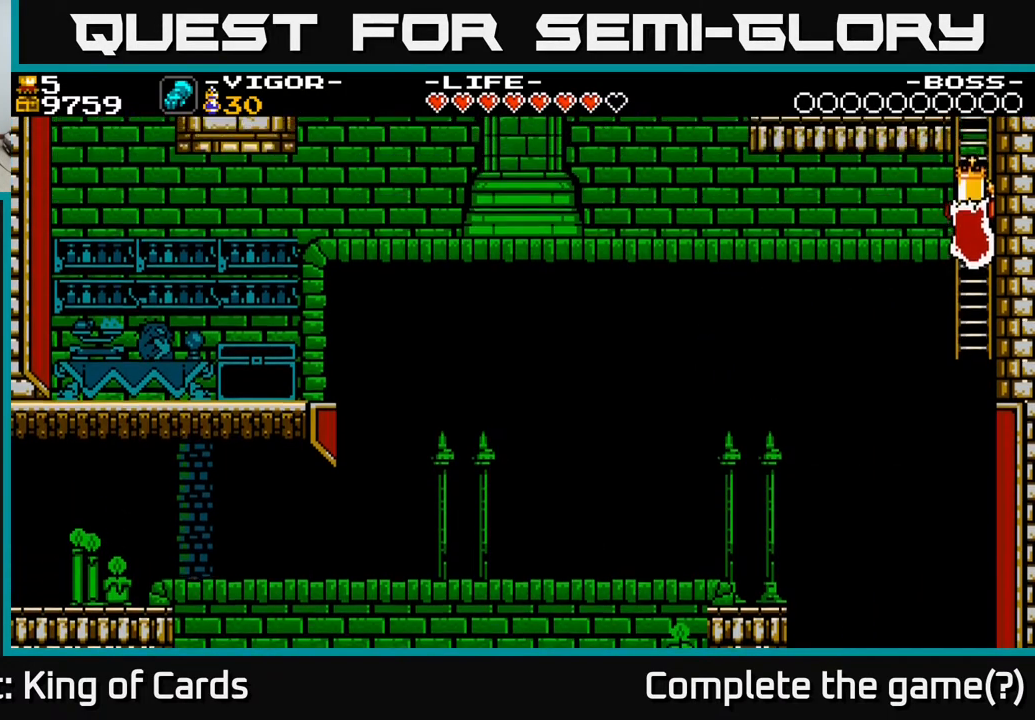
{"buttons": ["DPAD_UP"], "events": [[367, "DPAD_UP", "up"], [467, "DPAD_UP", "down"]]}
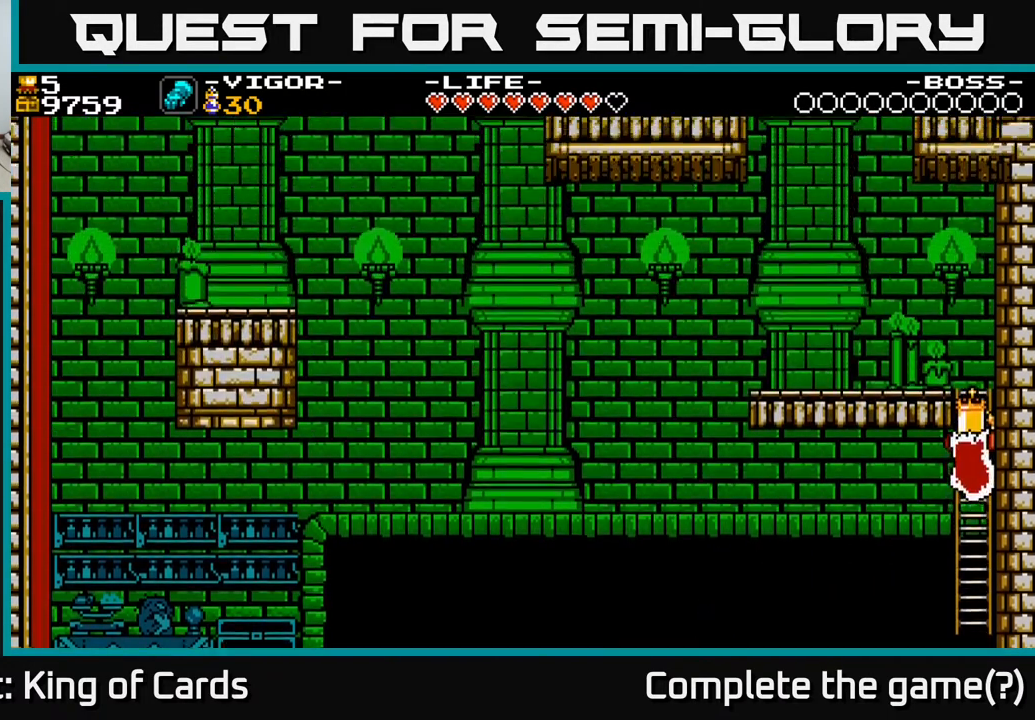
{"buttons": ["DPAD_UP"], "events": []}
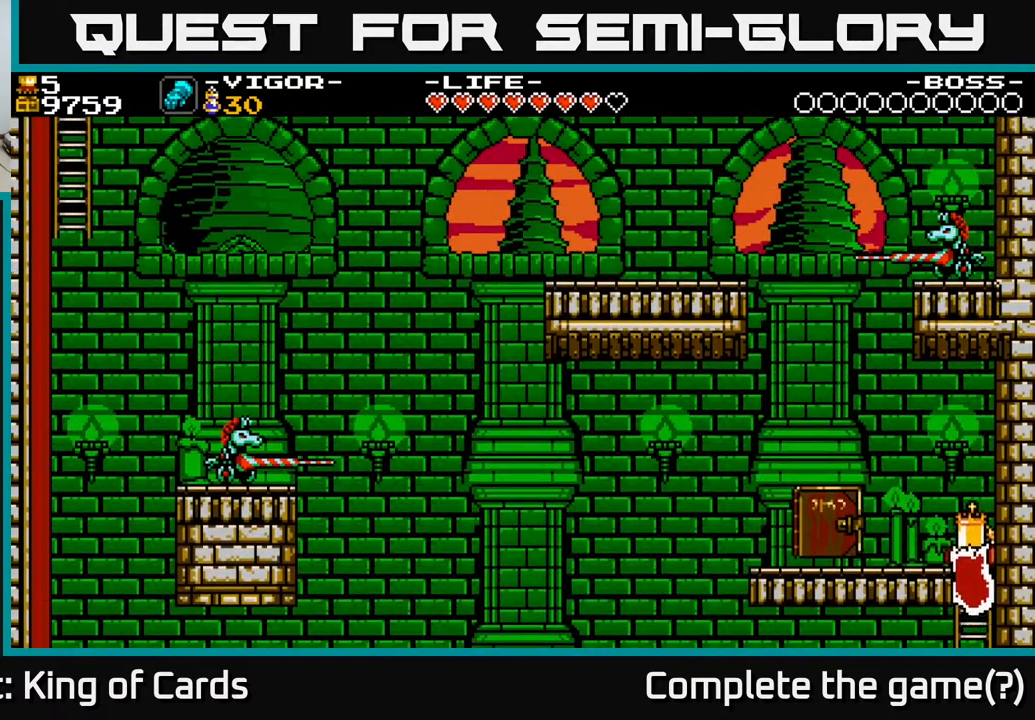
{"buttons": [], "events": [[200, "DPAD_LEFT", "down"], [300, "DPAD_UP", "up"], [400, "DPAD_LEFT", "up"]]}
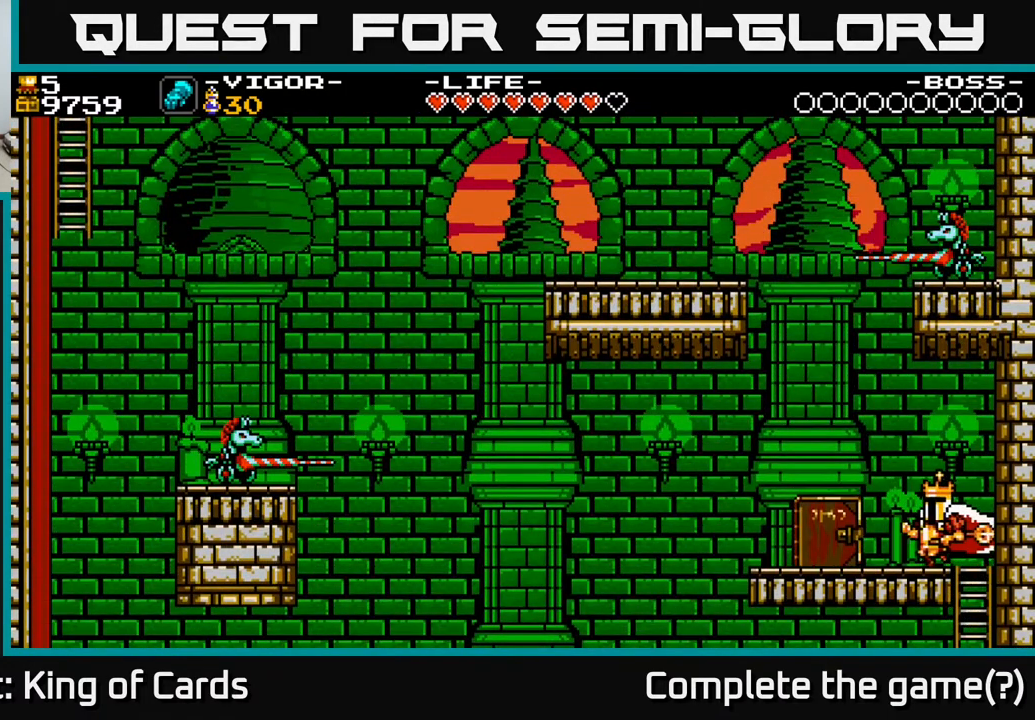
{"buttons": [], "events": []}
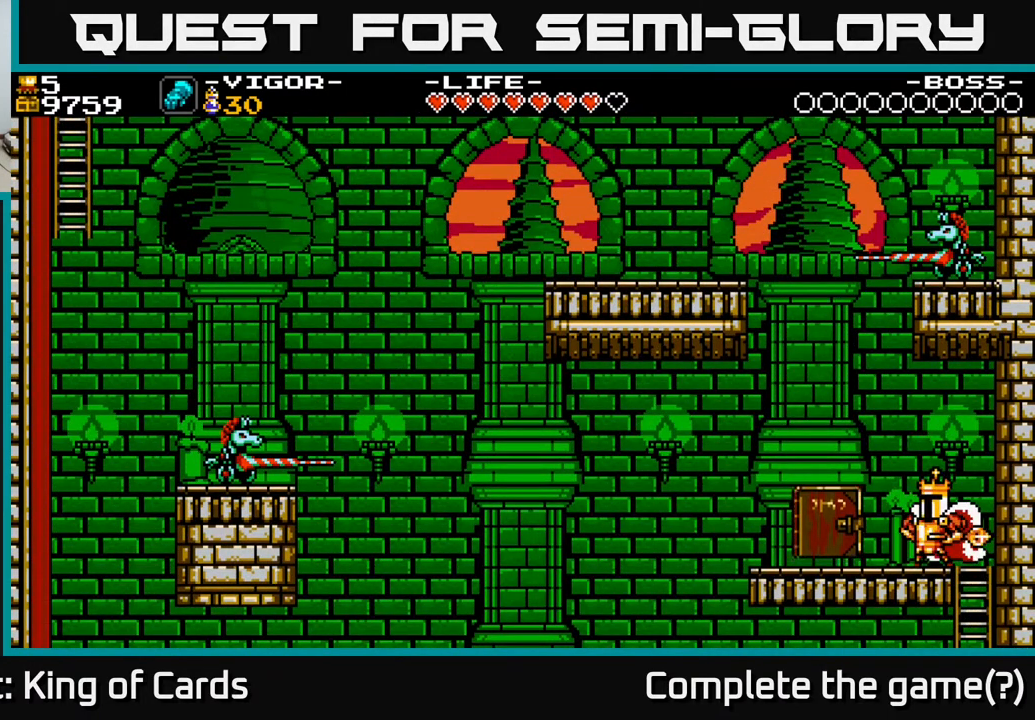
{"buttons": [], "events": []}
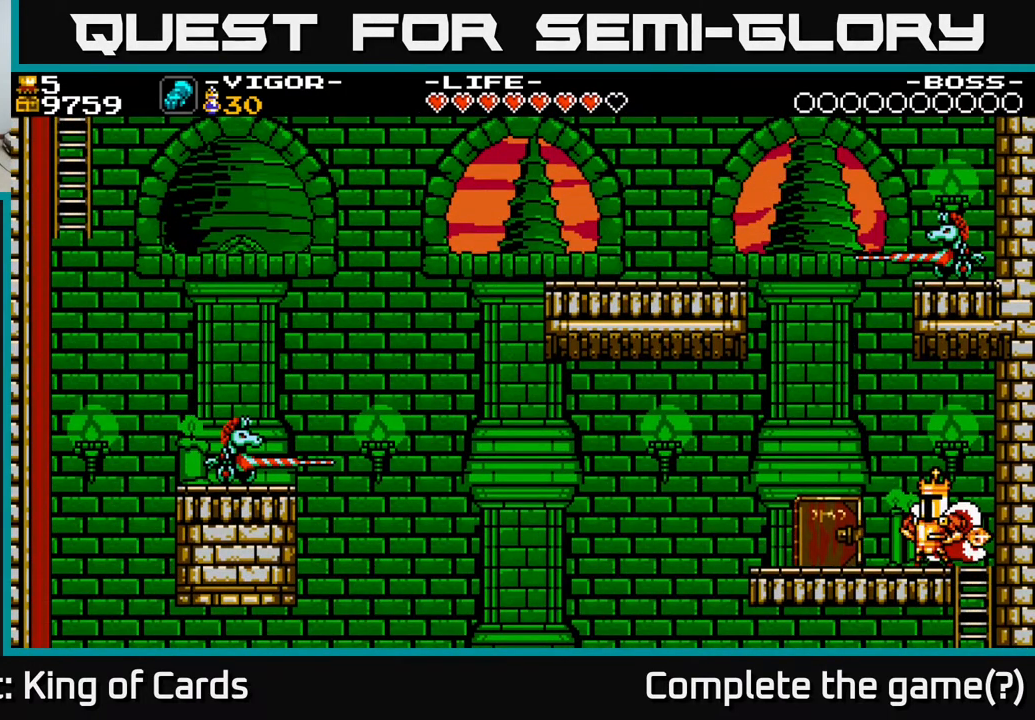
{"buttons": [], "events": []}
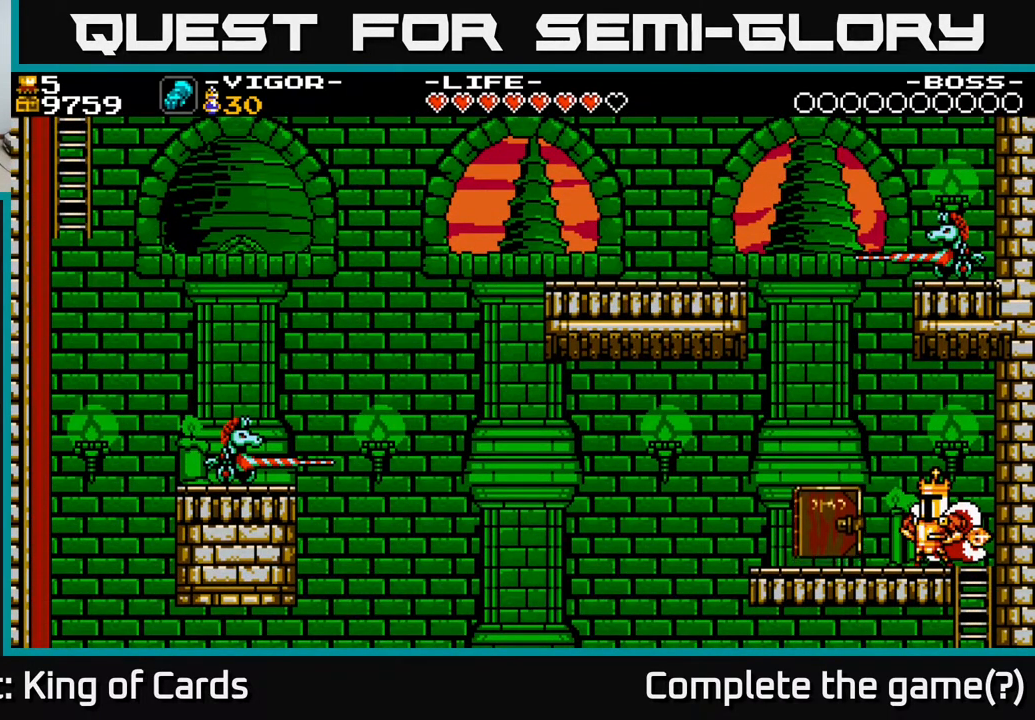
{"buttons": [], "events": []}
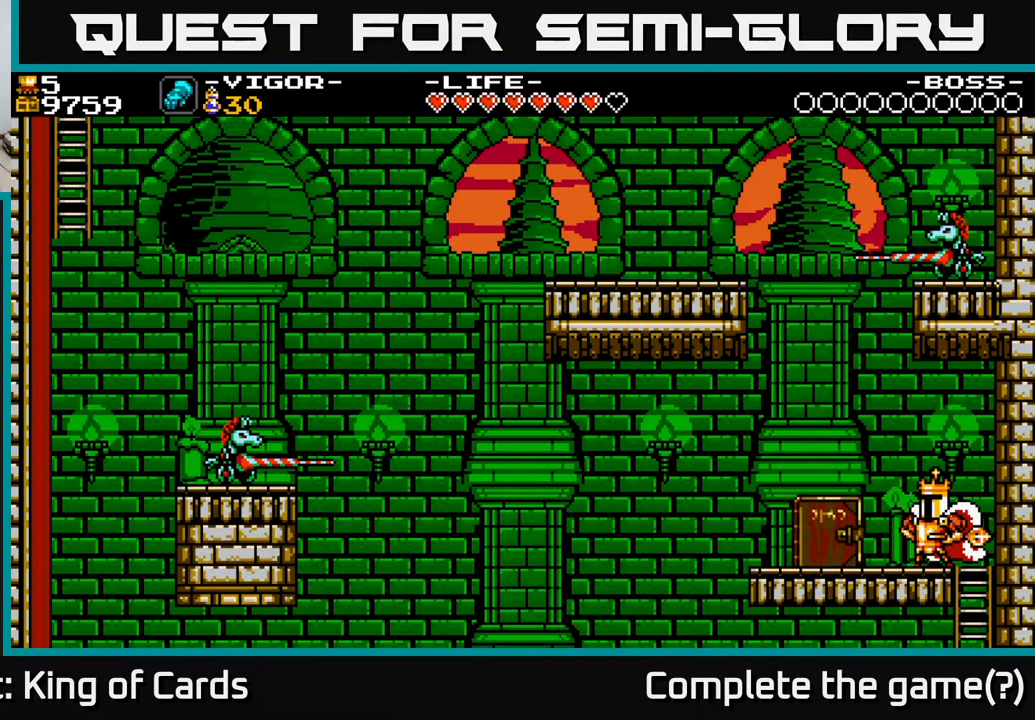
{"buttons": [], "events": [[133, "X", "down"], [267, "X", "up"]]}